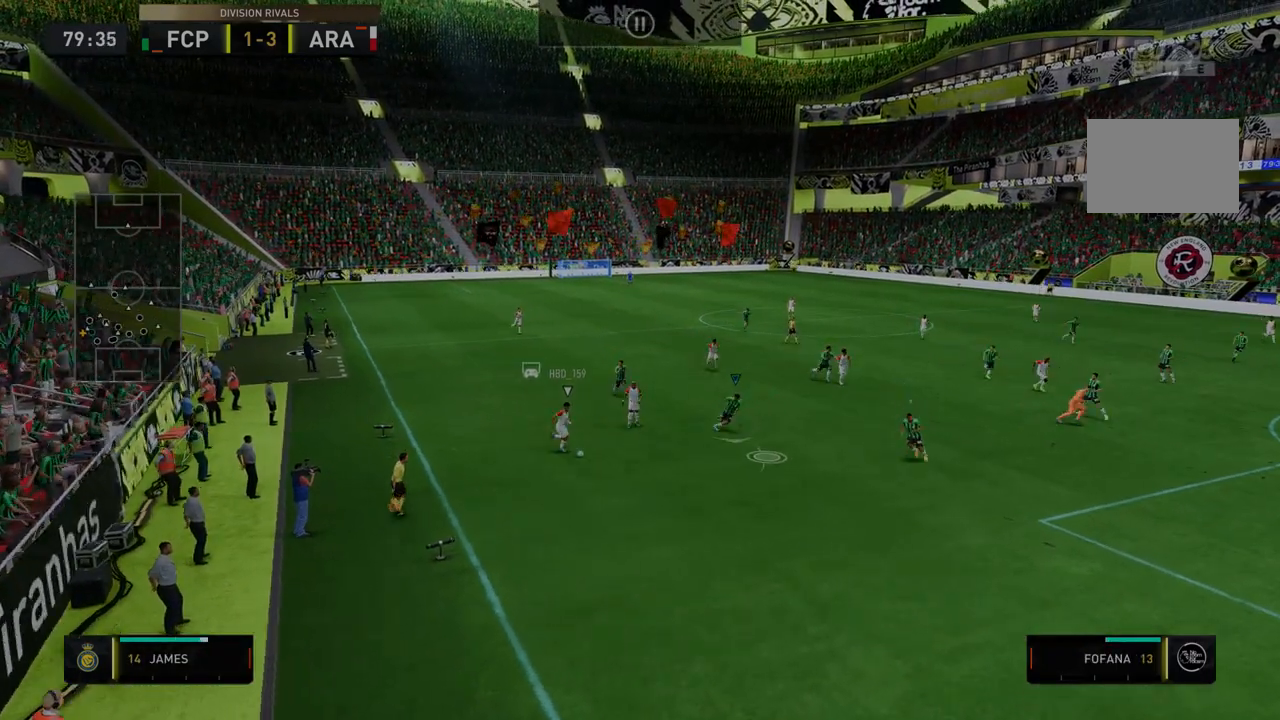
Gameplay with a controller (Xbox layout); each line is a JSON object with the inputs held at the frame after it (dt_ms = milliseconds from this image to that frame). "events" lists button and stick changes between this image and that frame as [ms after this image, input, new state], when the widget could be followed in between. Not read: L3 R3.
{"dt_ms": 499, "buttons": ["R2"], "left_stick": "down", "right_stick": "center", "events": []}
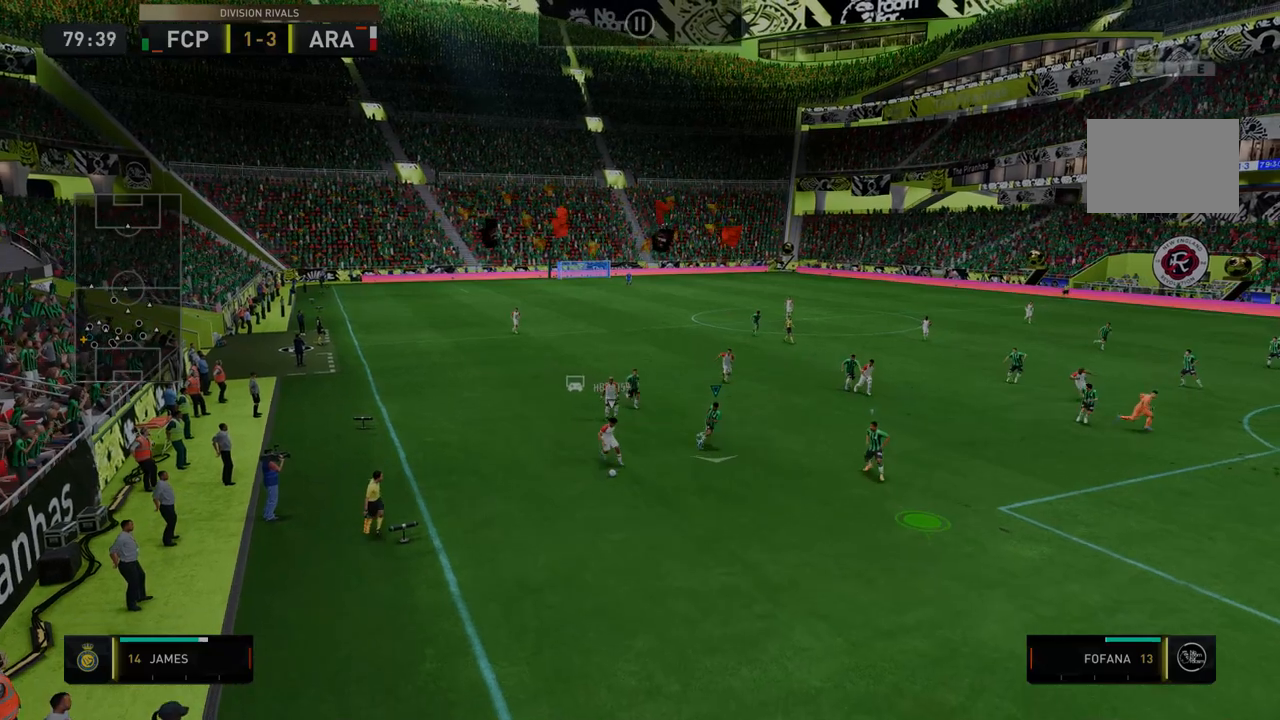
{"dt_ms": 499, "buttons": ["R2"], "left_stick": "down", "right_stick": "center", "events": []}
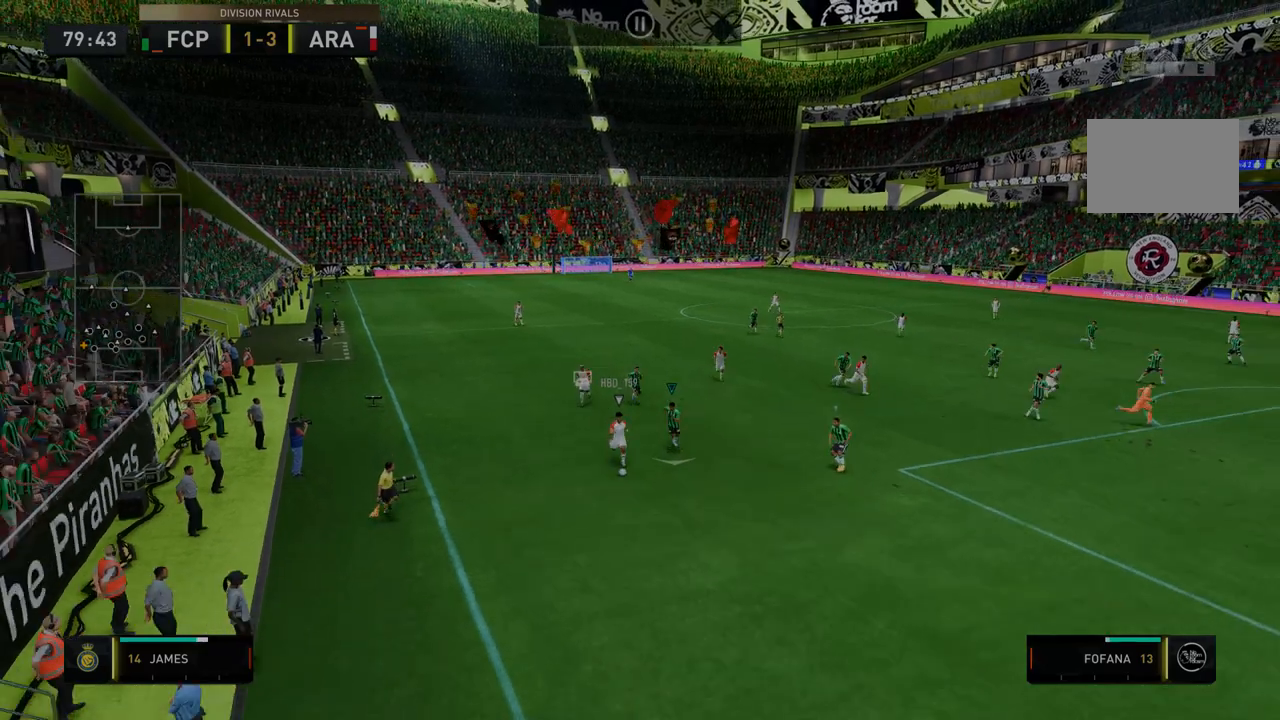
{"dt_ms": 498, "buttons": ["R2"], "left_stick": "down-right", "right_stick": "center", "events": [[427, "left_stick", "down-right"]]}
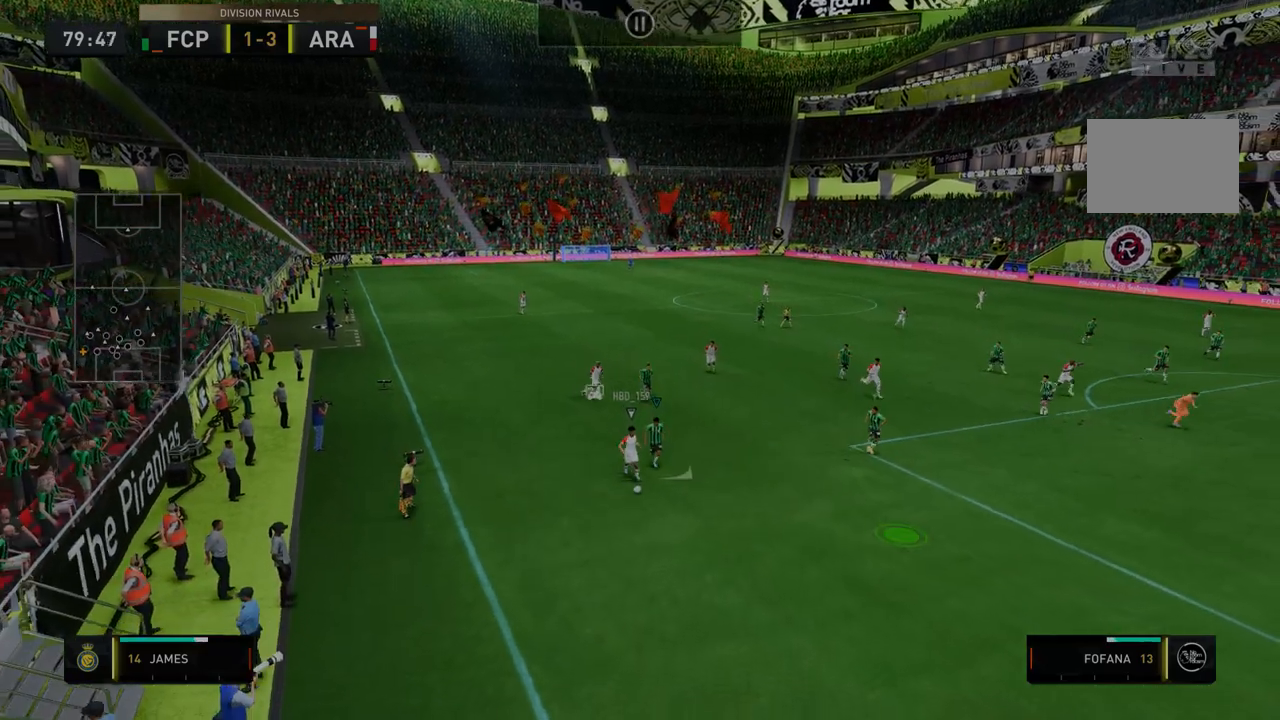
{"dt_ms": 499, "buttons": ["R2"], "left_stick": "down-right", "right_stick": "center", "events": []}
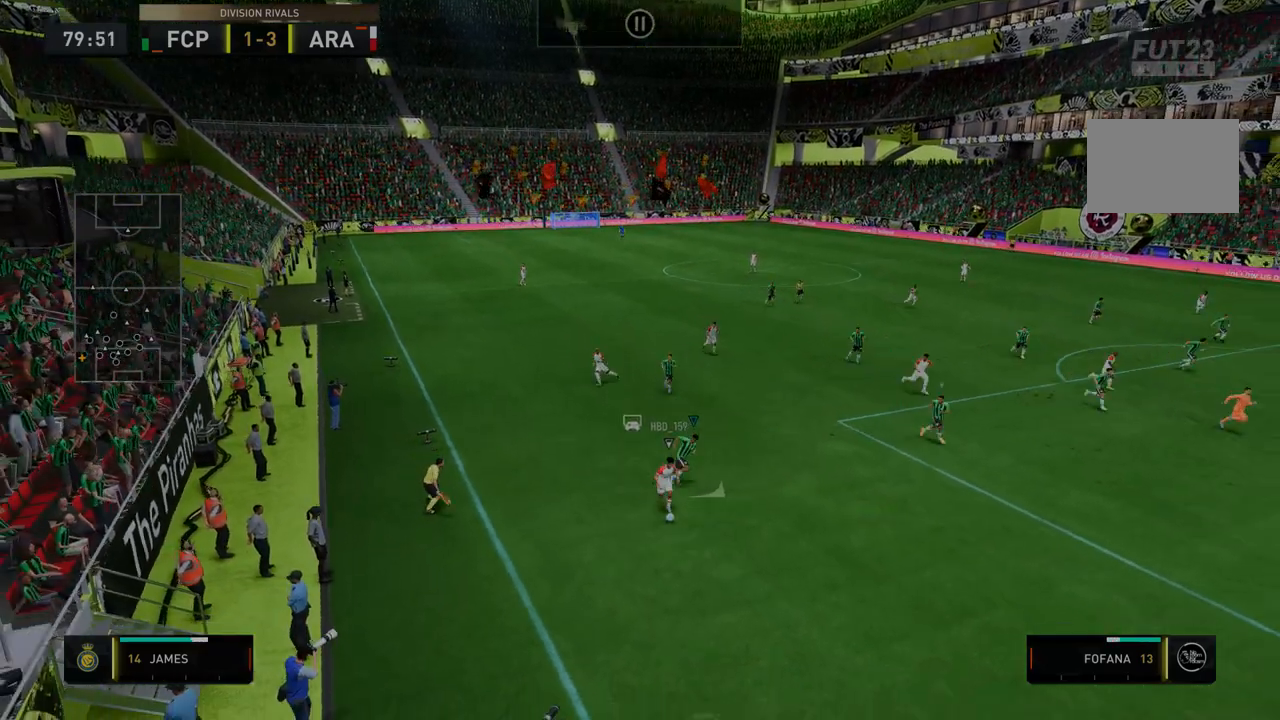
{"dt_ms": 499, "buttons": ["R2"], "left_stick": "down-right", "right_stick": "center", "events": []}
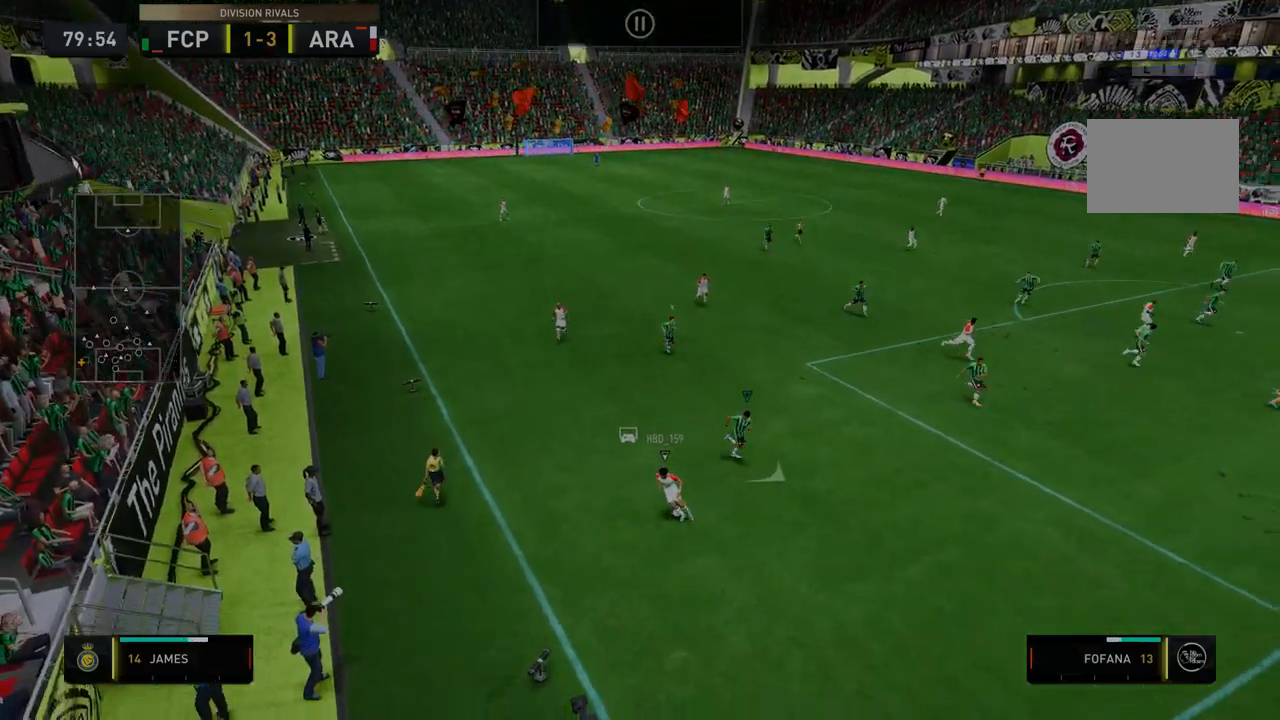
{"dt_ms": 499, "buttons": ["R2"], "left_stick": "down-right", "right_stick": "center", "events": []}
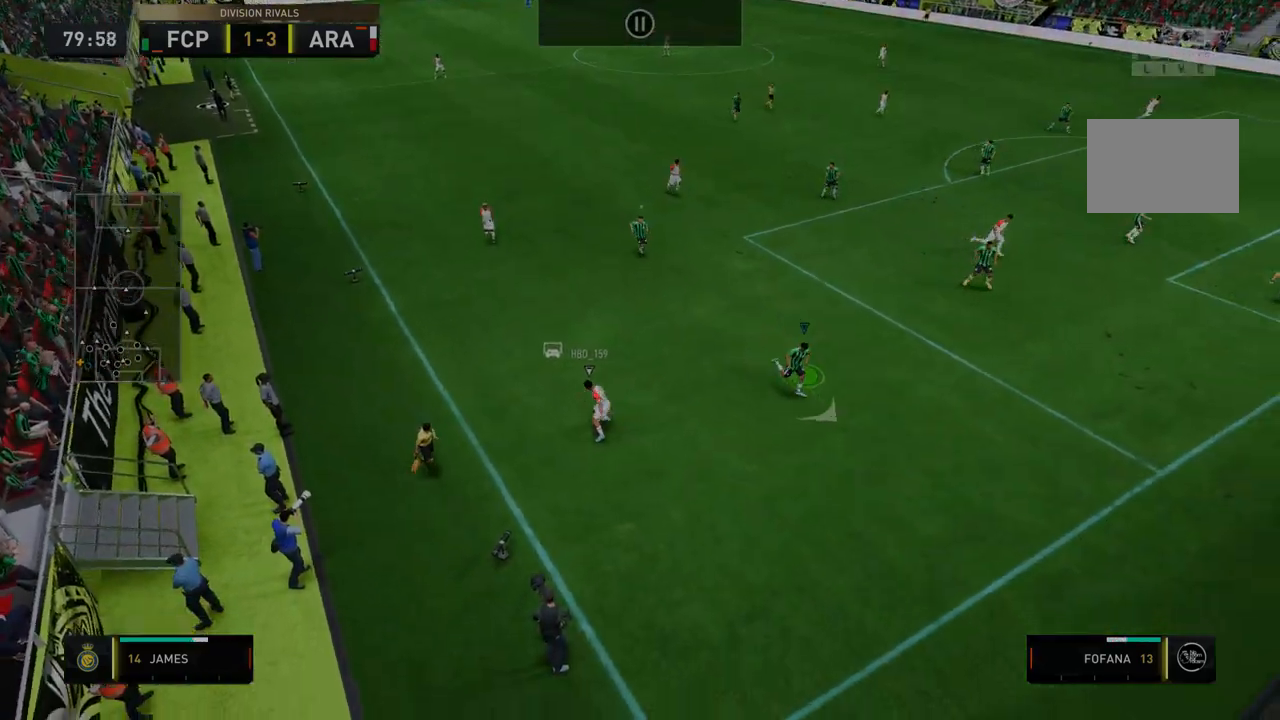
{"dt_ms": 499, "buttons": ["R2"], "left_stick": "center", "right_stick": "center", "events": [[36, "left_stick", "down-left"], [178, "left_stick", "center"]]}
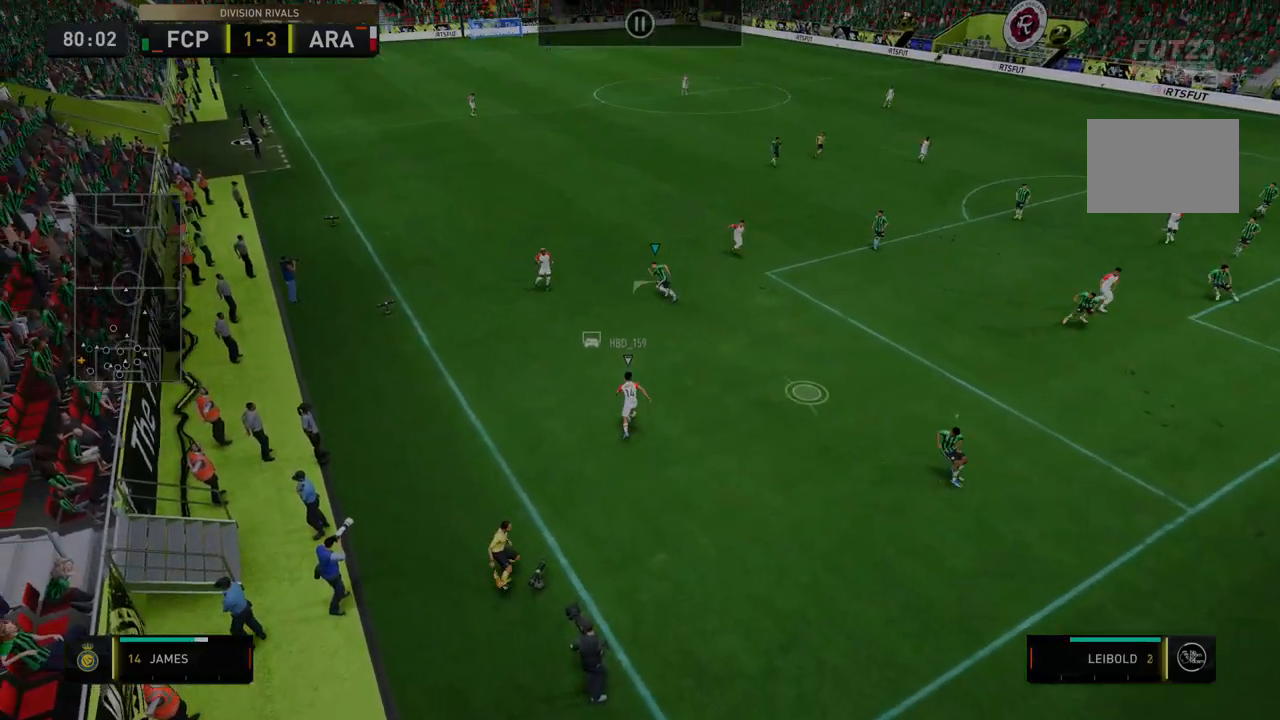
{"dt_ms": 499, "buttons": ["R2"], "left_stick": "center", "right_stick": "center", "events": []}
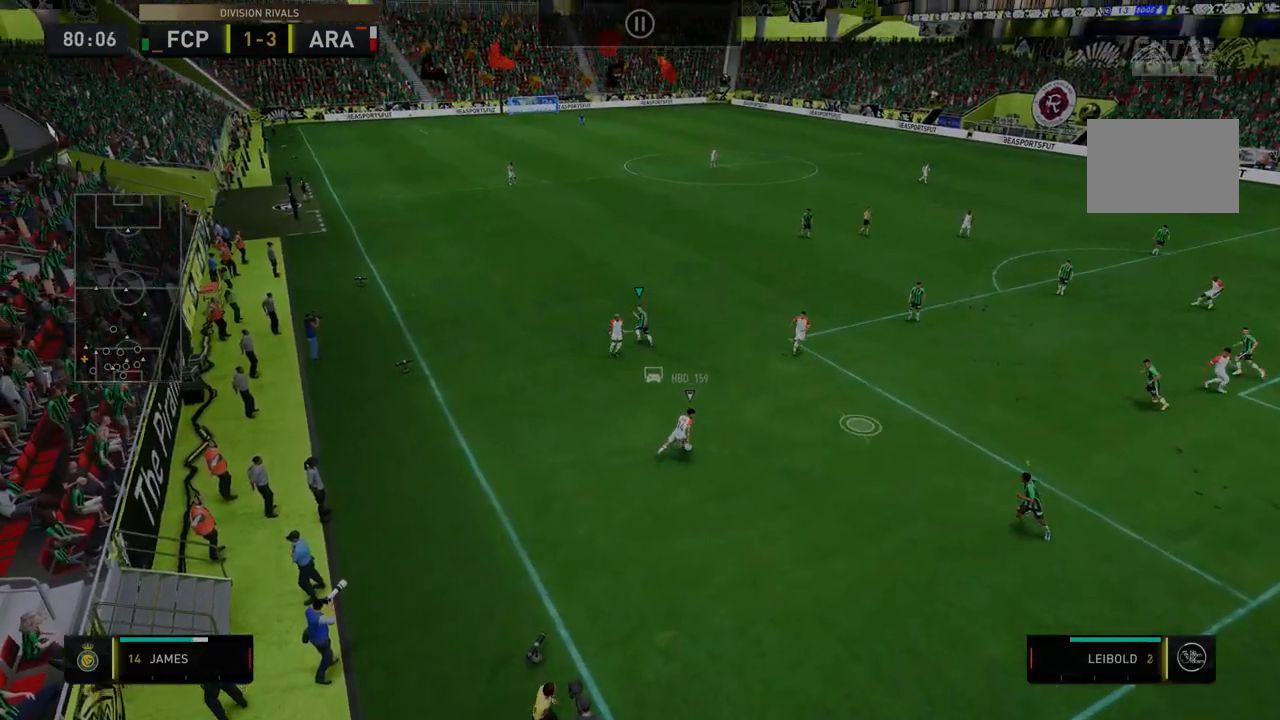
{"dt_ms": 499, "buttons": ["Y", "R2"], "left_stick": "center", "right_stick": "center", "events": [[35, "left_stick", "down-left"], [321, "left_stick", "center"], [392, "Y", "down"]]}
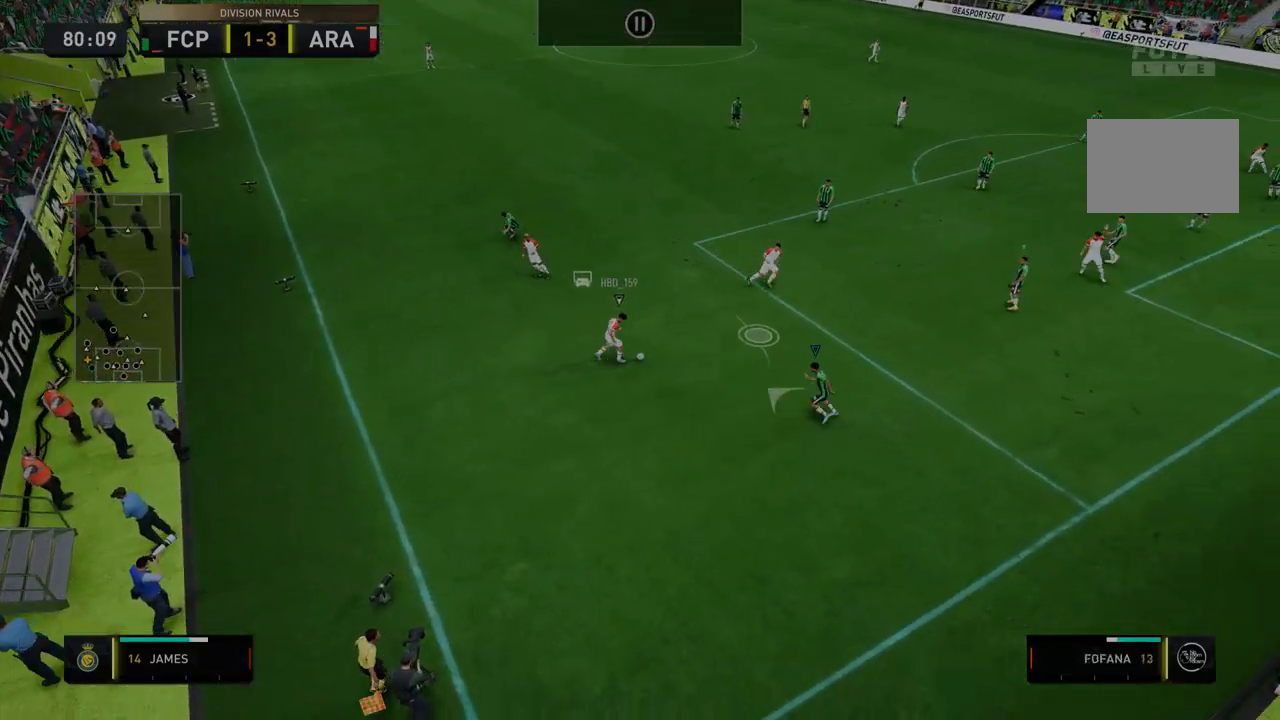
{"dt_ms": 499, "buttons": ["Y", "R2"], "left_stick": "center", "right_stick": "center", "events": []}
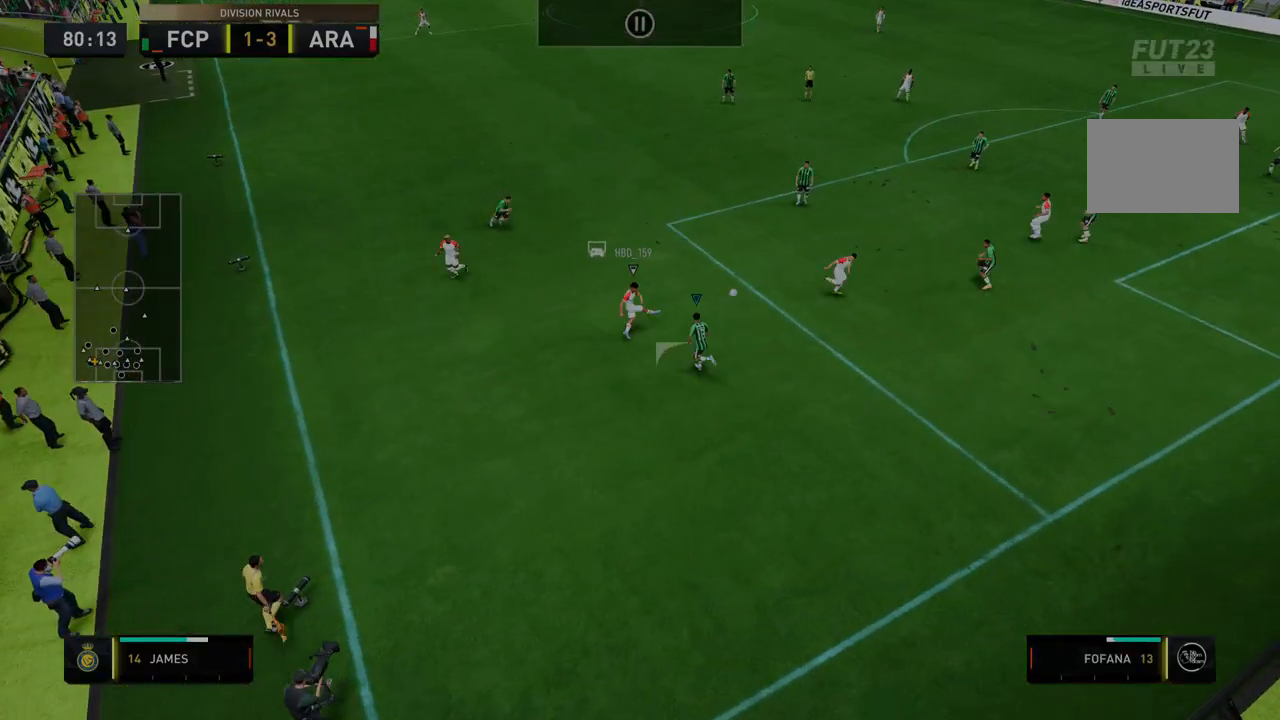
{"dt_ms": 498, "buttons": ["Y", "R2"], "left_stick": "center", "right_stick": "center", "events": []}
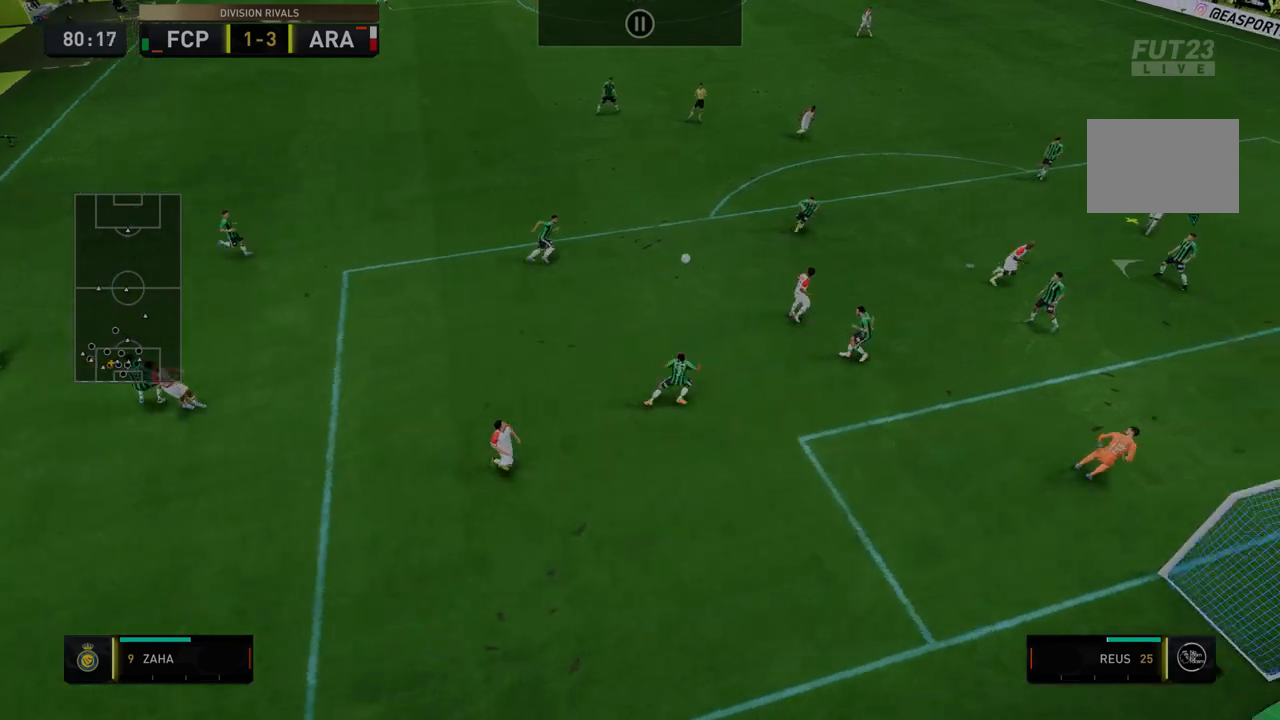
{"dt_ms": 499, "buttons": ["Y", "R2"], "left_stick": "center", "right_stick": "center", "events": []}
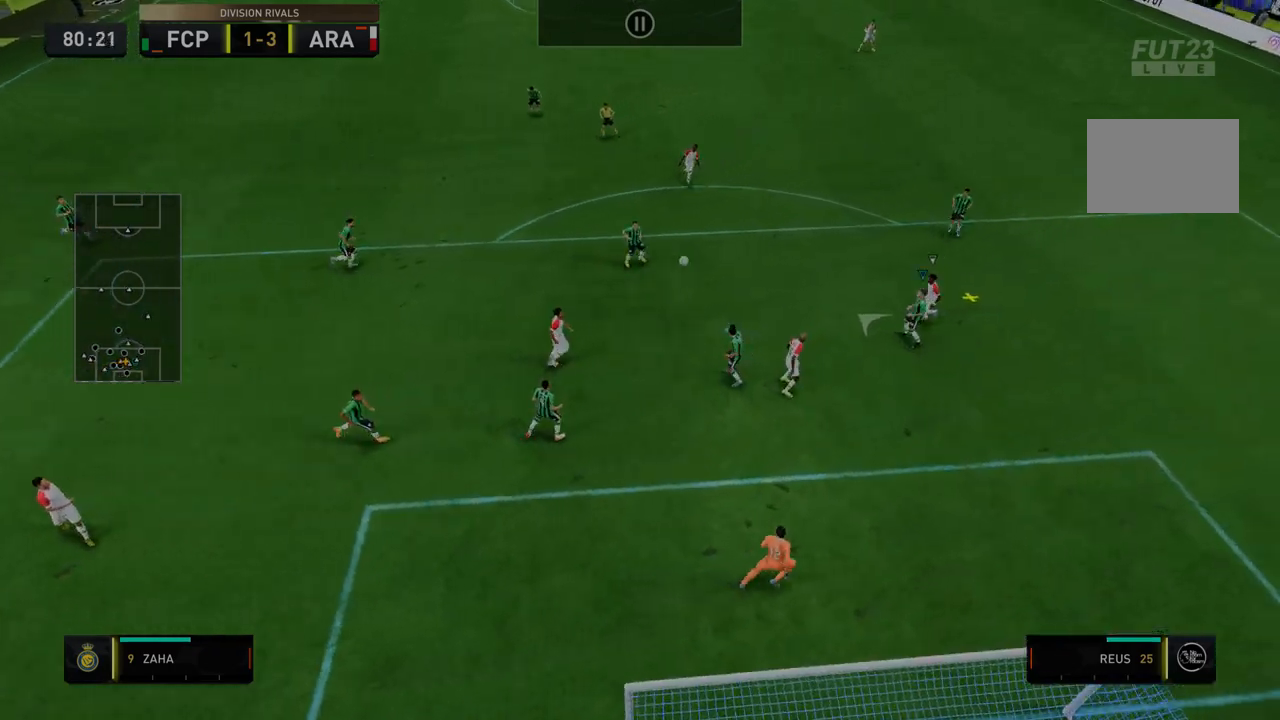
{"dt_ms": 499, "buttons": ["Y", "R2"], "left_stick": "center", "right_stick": "center", "events": []}
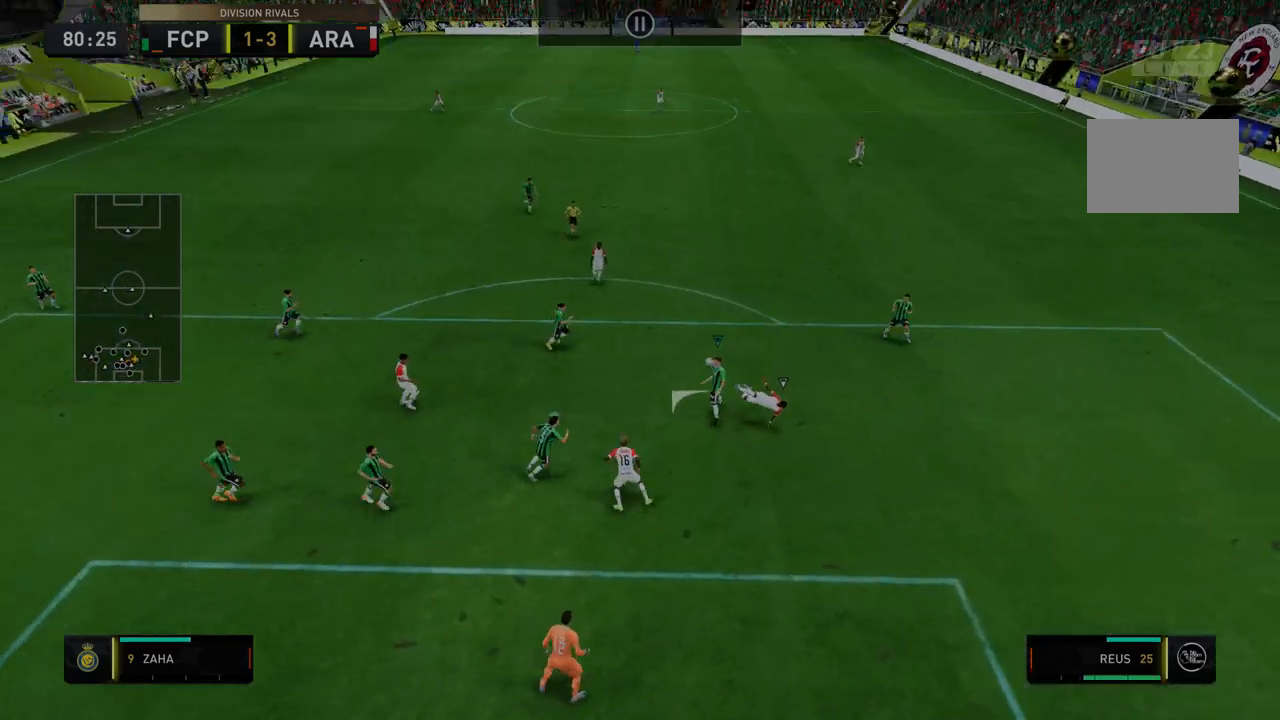
{"dt_ms": 499, "buttons": ["Y", "R2"], "left_stick": "center", "right_stick": "center", "events": []}
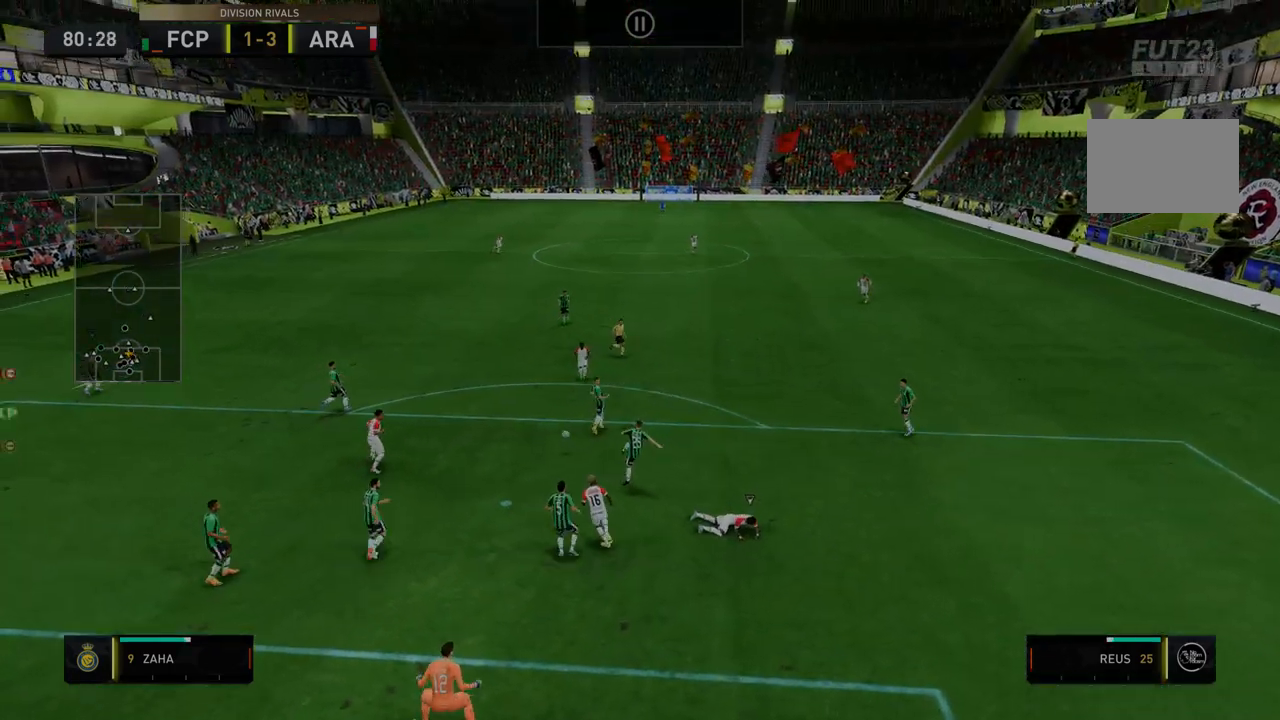
{"dt_ms": 499, "buttons": ["R2"], "left_stick": "up-right", "right_stick": "center", "events": [[321, "left_stick", "up-right"], [392, "Y", "up"]]}
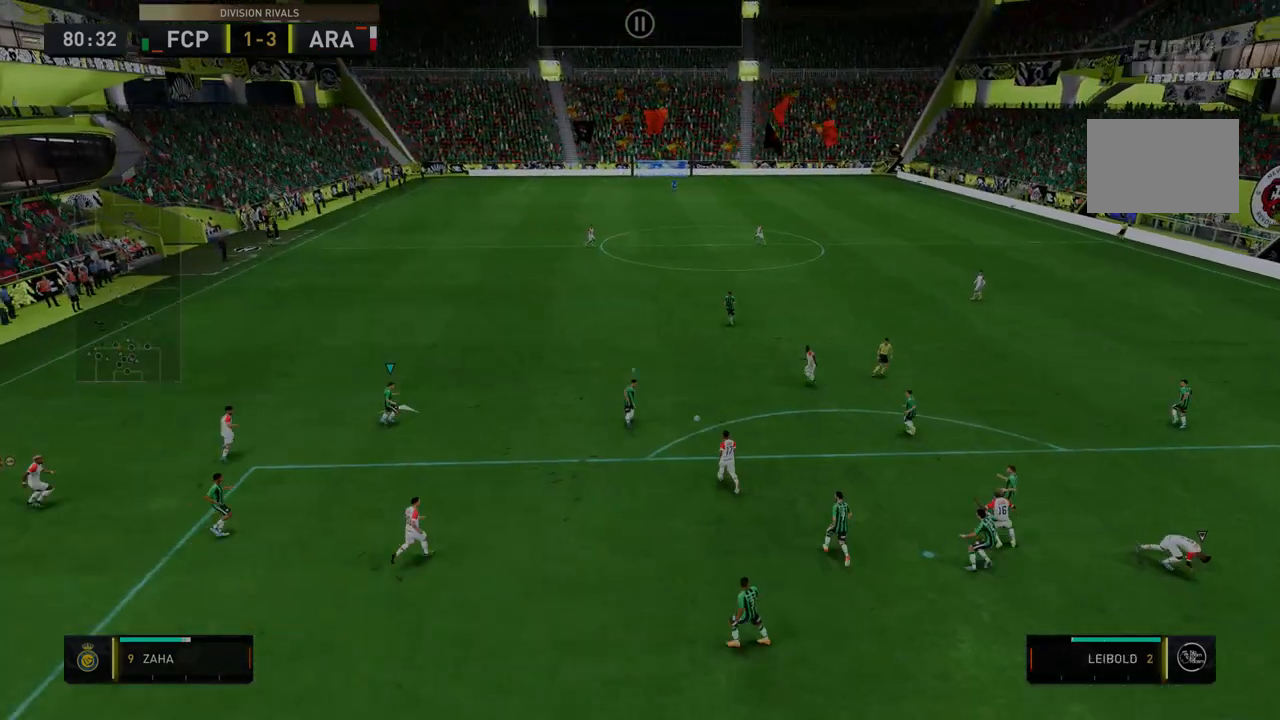
{"dt_ms": 499, "buttons": ["R2"], "left_stick": "center", "right_stick": "center", "events": [[499, "left_stick", "center"]]}
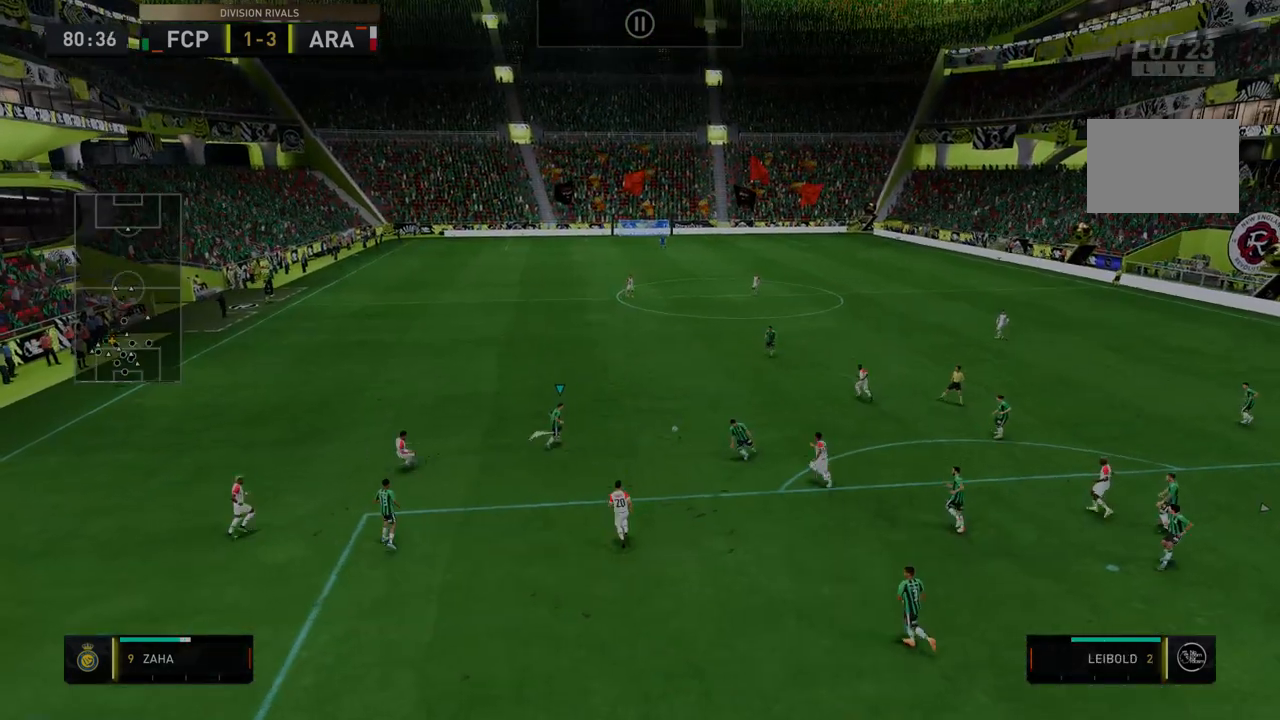
{"dt_ms": 499, "buttons": ["R2"], "left_stick": "center", "right_stick": "center", "events": []}
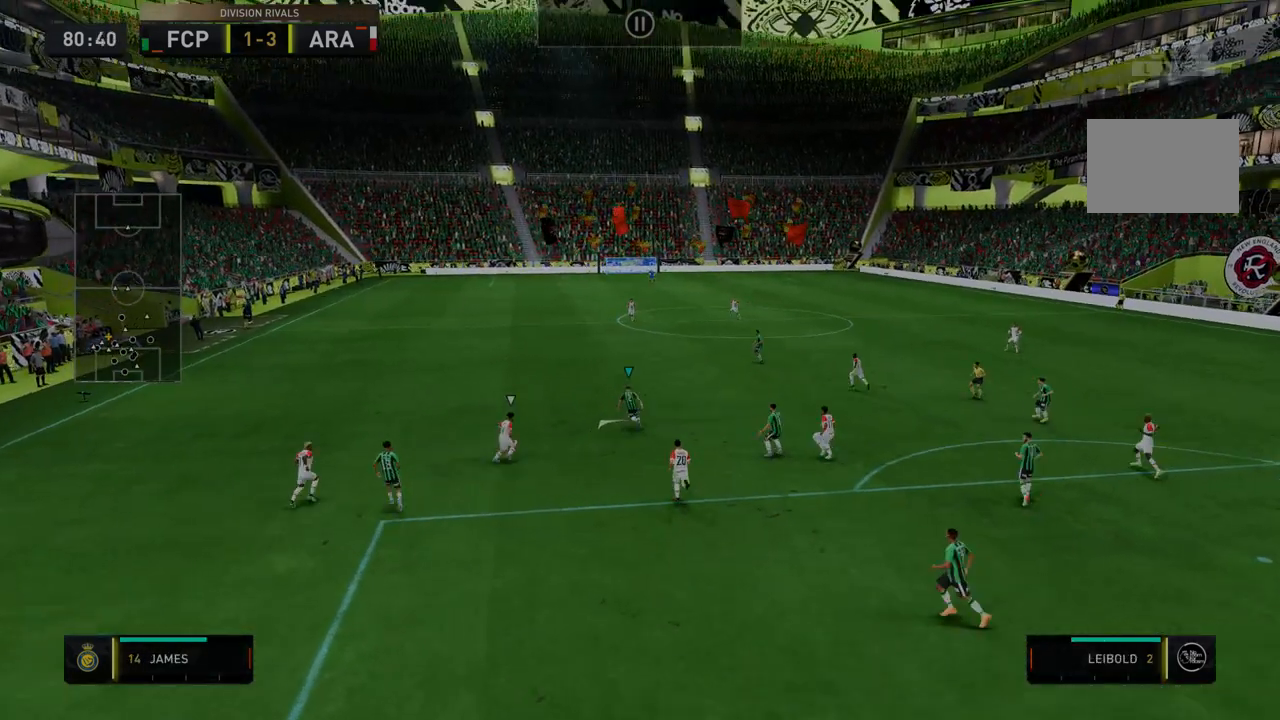
{"dt_ms": 499, "buttons": ["R2"], "left_stick": "up-right", "right_stick": "center", "events": [[392, "left_stick", "up-right"]]}
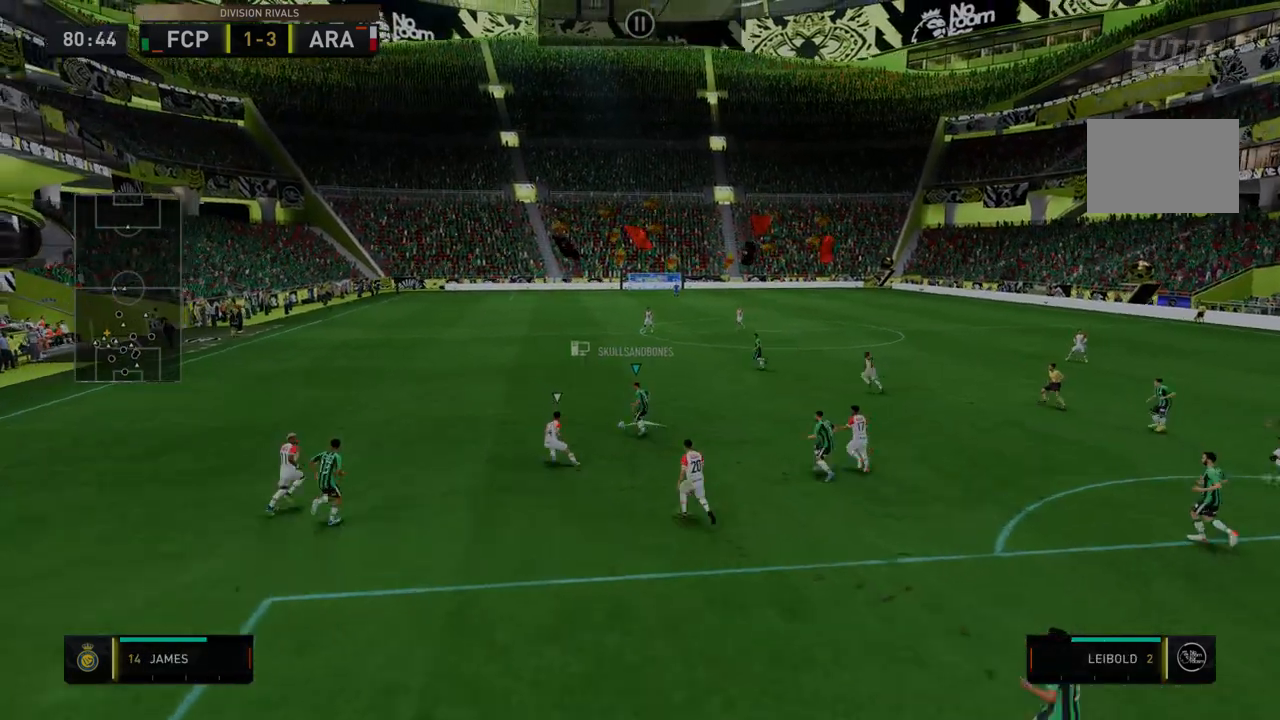
{"dt_ms": 997, "buttons": ["R2"], "left_stick": "center", "right_stick": "center"}
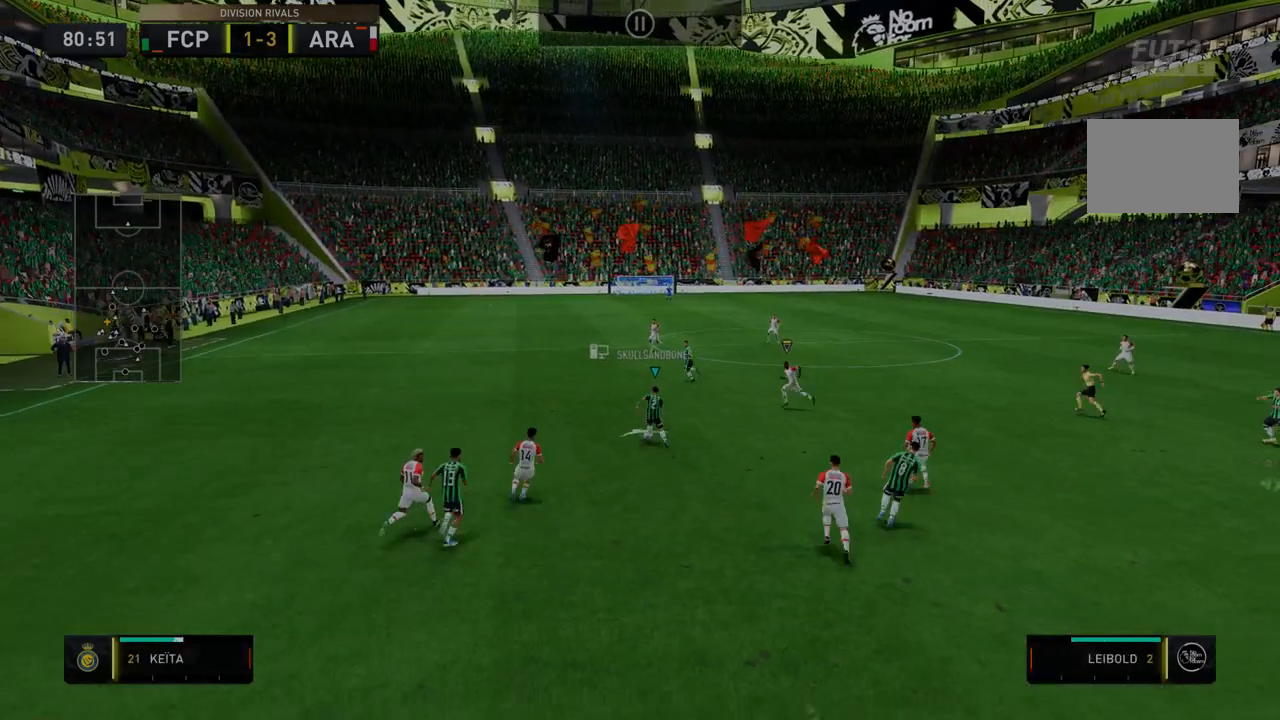
{"dt_ms": 499, "buttons": ["R2"], "left_stick": "center", "right_stick": "center", "events": []}
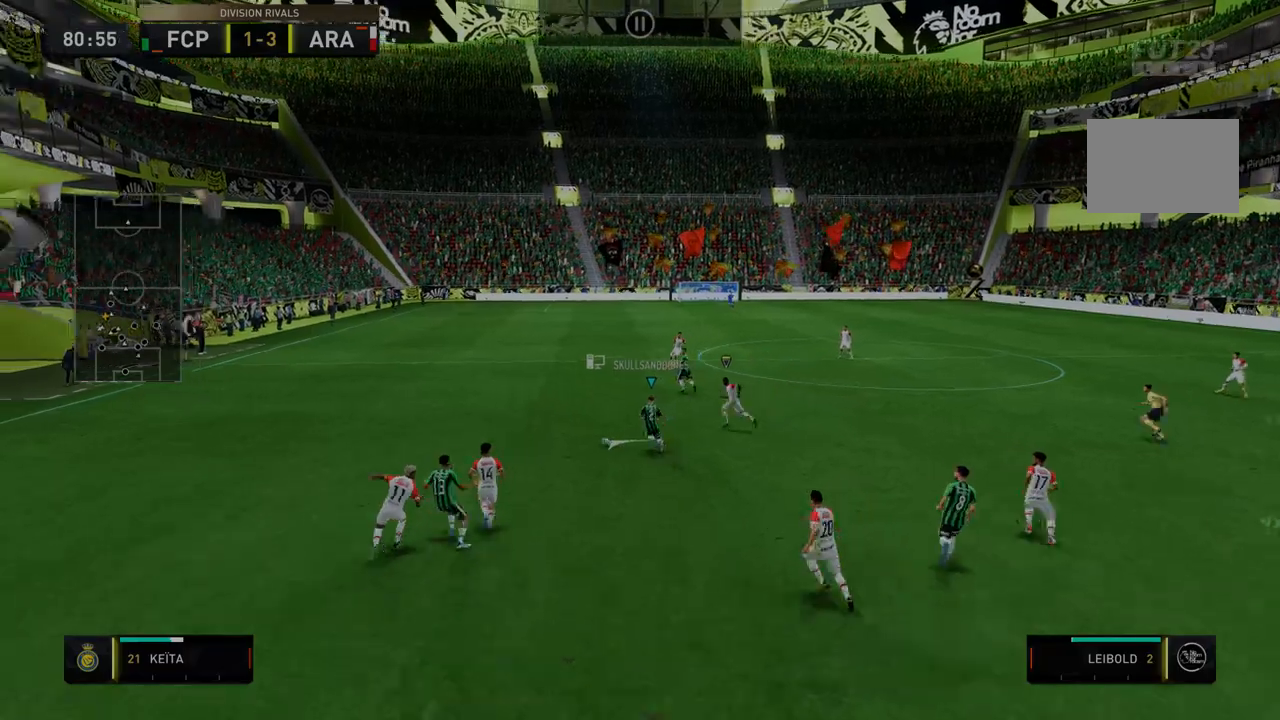
{"dt_ms": 499, "buttons": ["R2"], "left_stick": "down-left", "right_stick": "center", "events": [[463, "left_stick", "down-left"]]}
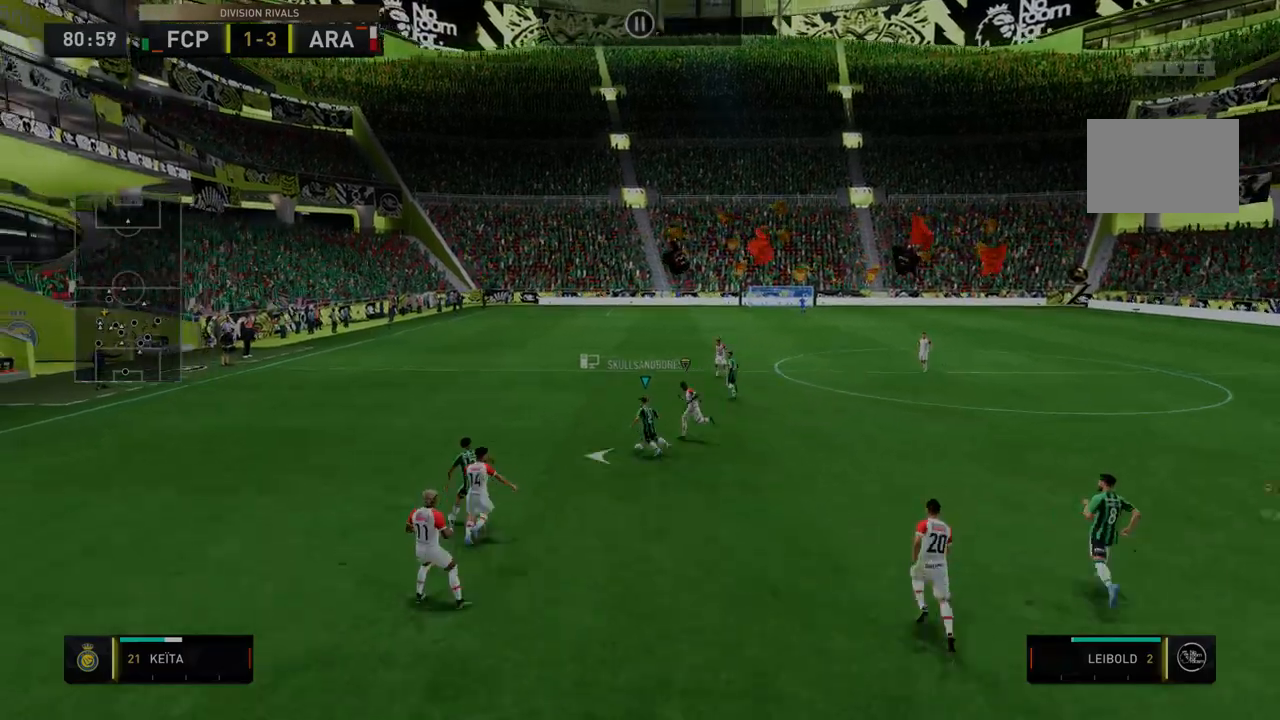
{"dt_ms": 535, "buttons": ["R2"], "left_stick": "down-left", "right_stick": "center", "events": []}
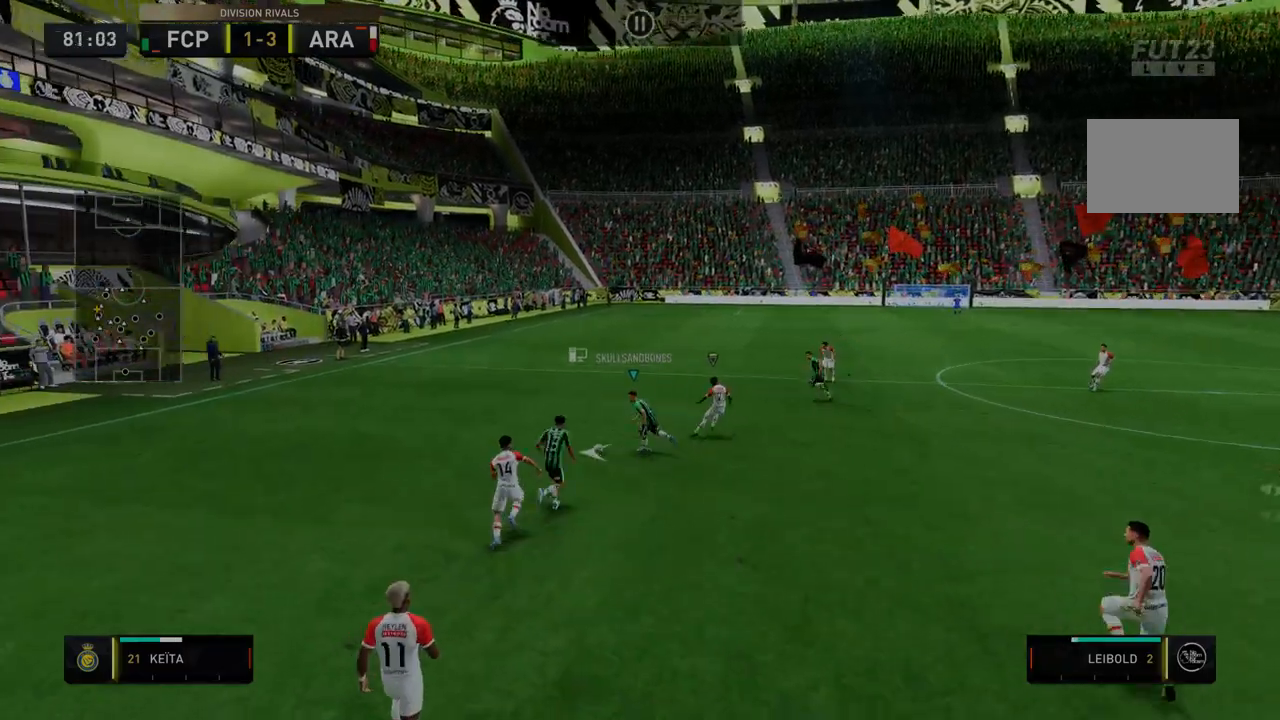
{"dt_ms": 498, "buttons": ["R2"], "left_stick": "down-right", "right_stick": "center", "events": [[213, "left_stick", "down"], [356, "left_stick", "down-right"]]}
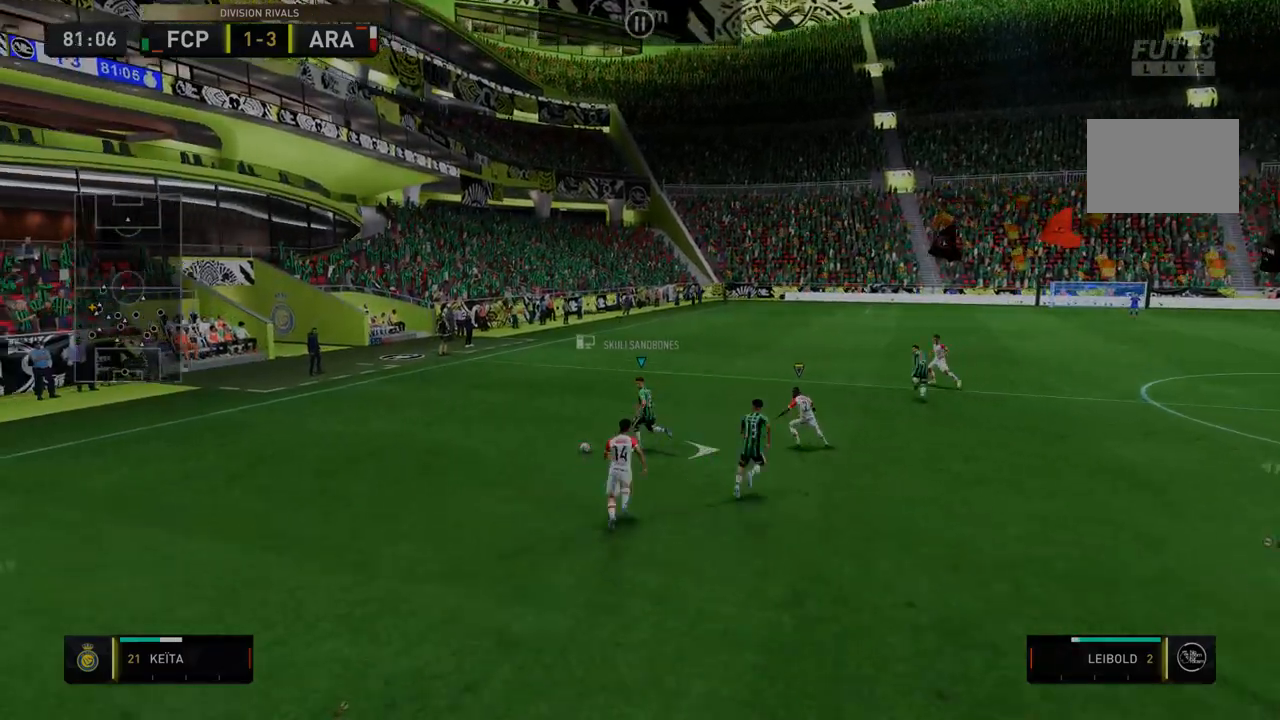
{"dt_ms": 499, "buttons": ["R2"], "left_stick": "right", "right_stick": "center", "events": [[72, "left_stick", "right"]]}
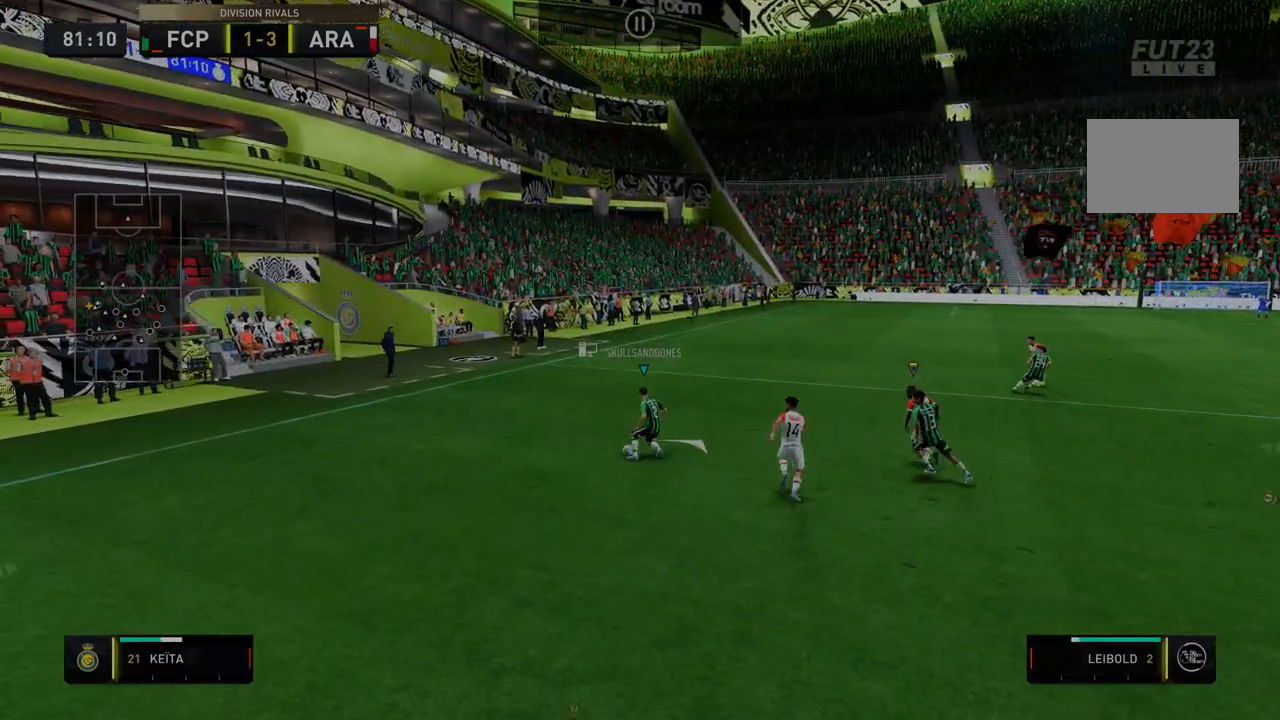
{"dt_ms": 499, "buttons": ["R2"], "left_stick": "right", "right_stick": "center", "events": [[178, "A", "down"], [357, "A", "up"]]}
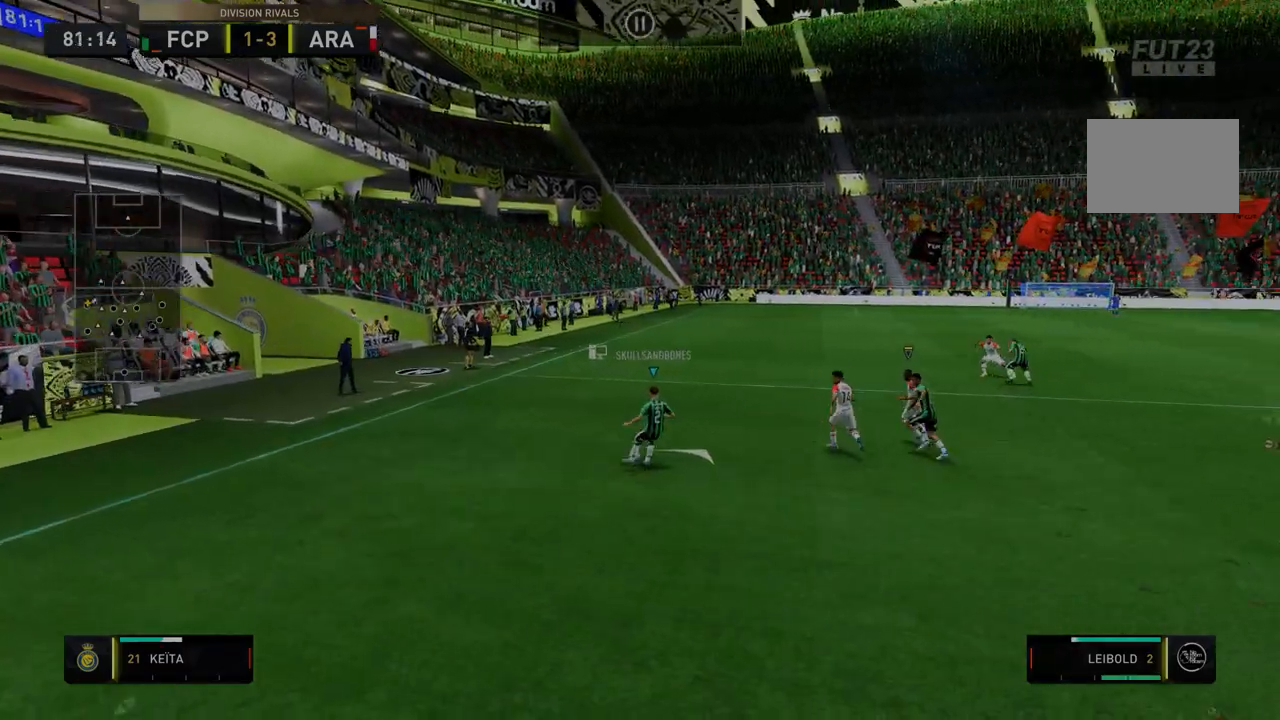
{"dt_ms": 499, "buttons": ["R2"], "left_stick": "right", "right_stick": "center", "events": []}